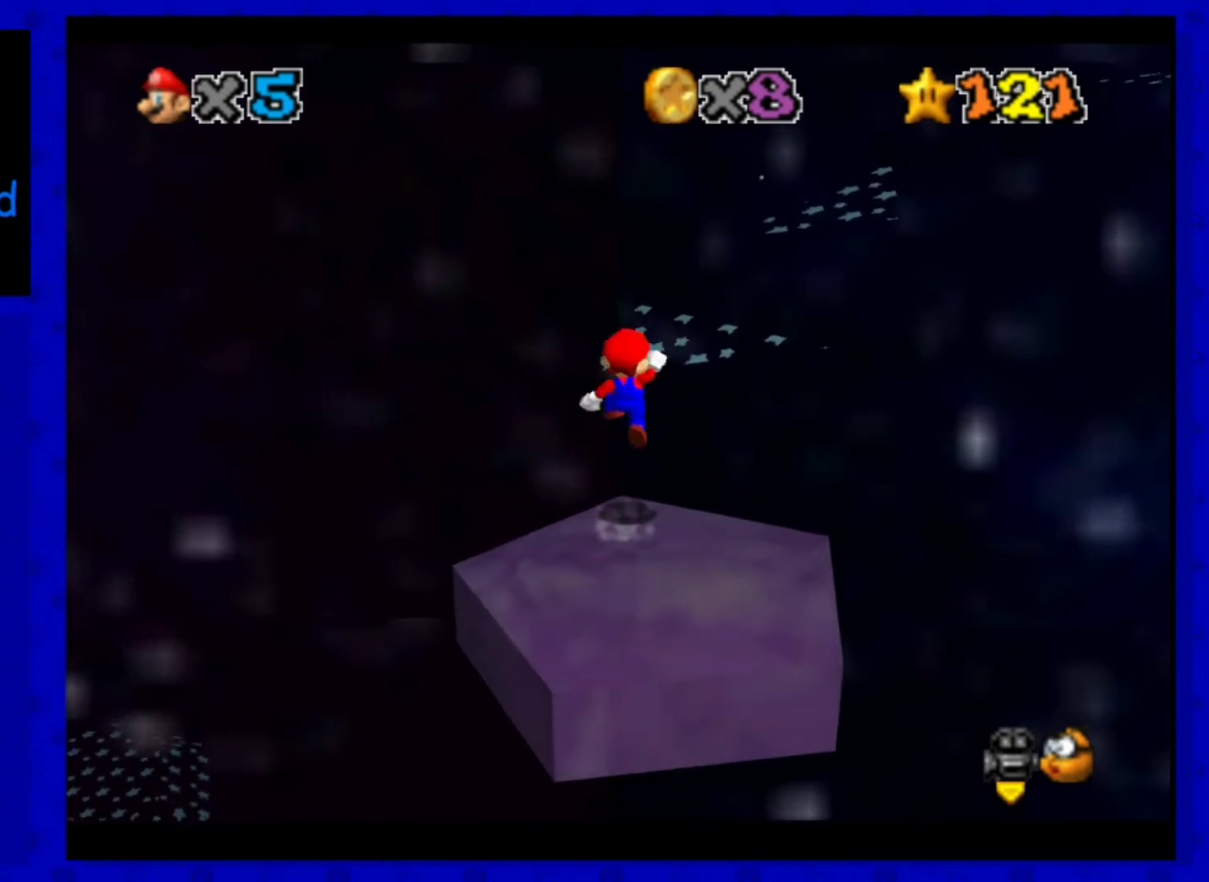
Gameplay with a controller (Nintendo layout); each line is a JSON object with the inputs held at the frame after it. "events" lists button and stick changes between this image and that frame as [ms after this image, input, new state], when the widget could be followed in between. Not read: L3 R3 START.
{"buttons": ["A", "B"], "left_stick": "down", "events": [[320, "left_stick", "down-right"], [440, "left_stick", "down"], [480, "B", "down"]]}
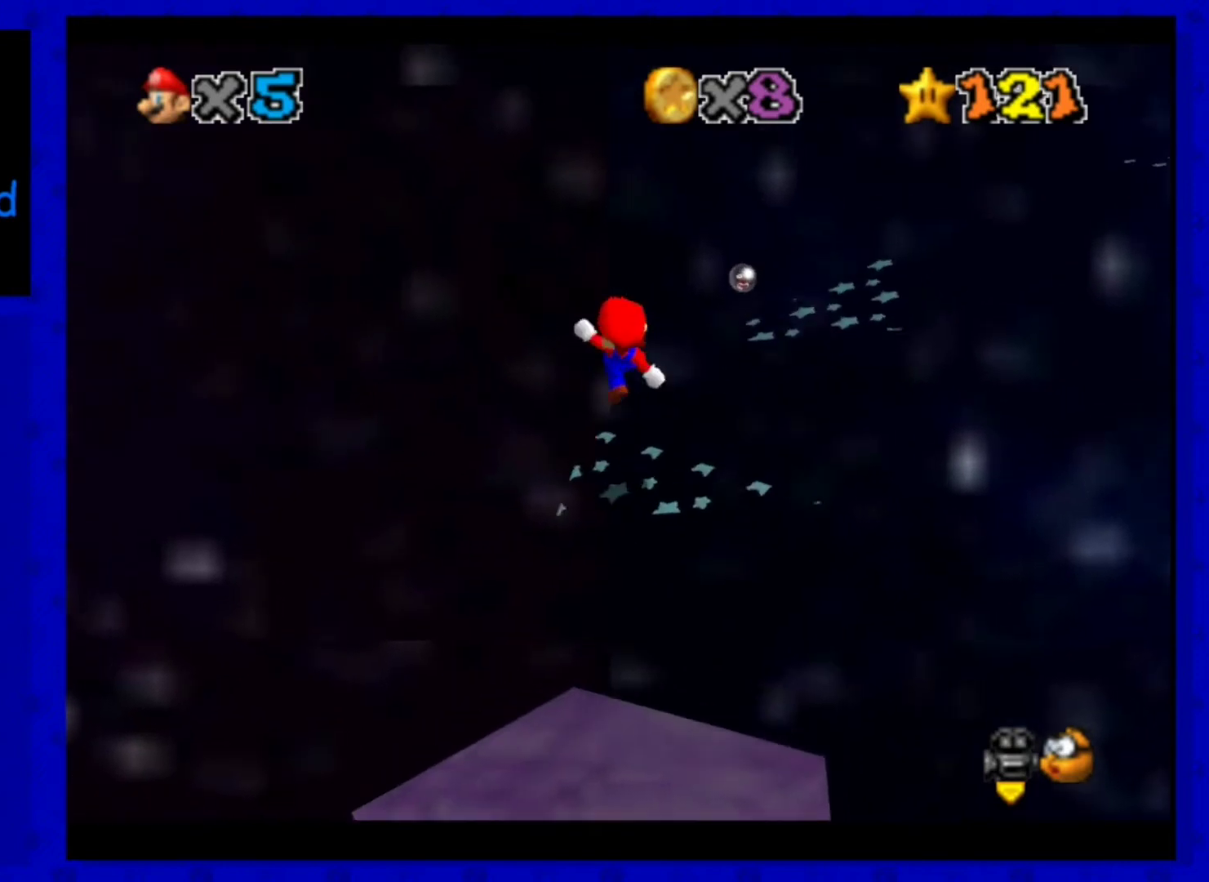
{"buttons": [], "left_stick": "center", "events": [[120, "B", "up"], [160, "A", "up"], [160, "left_stick", "center"], [360, "left_stick", "down"], [440, "C_LEFT", "down"], [440, "left_stick", "center"], [480, "C_LEFT", "up"]]}
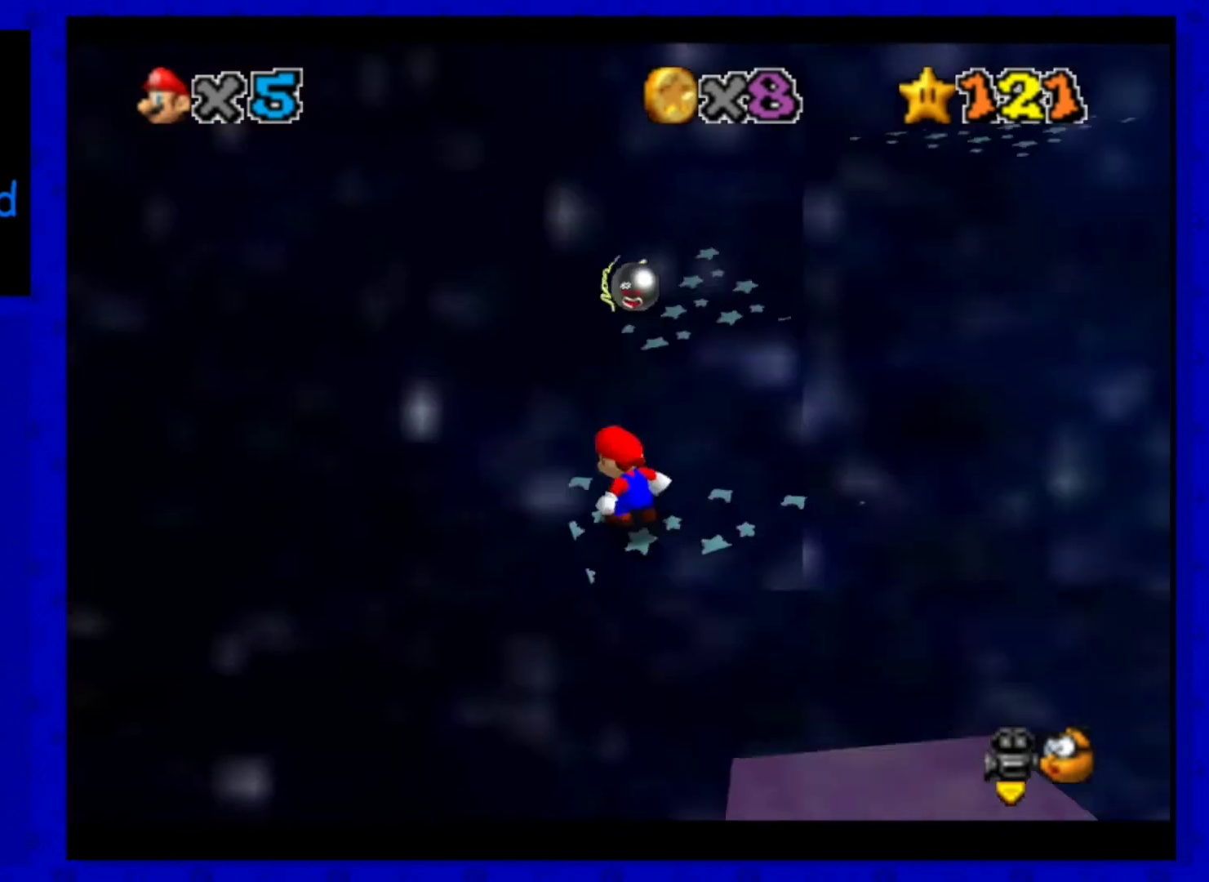
{"buttons": [], "left_stick": "center", "events": []}
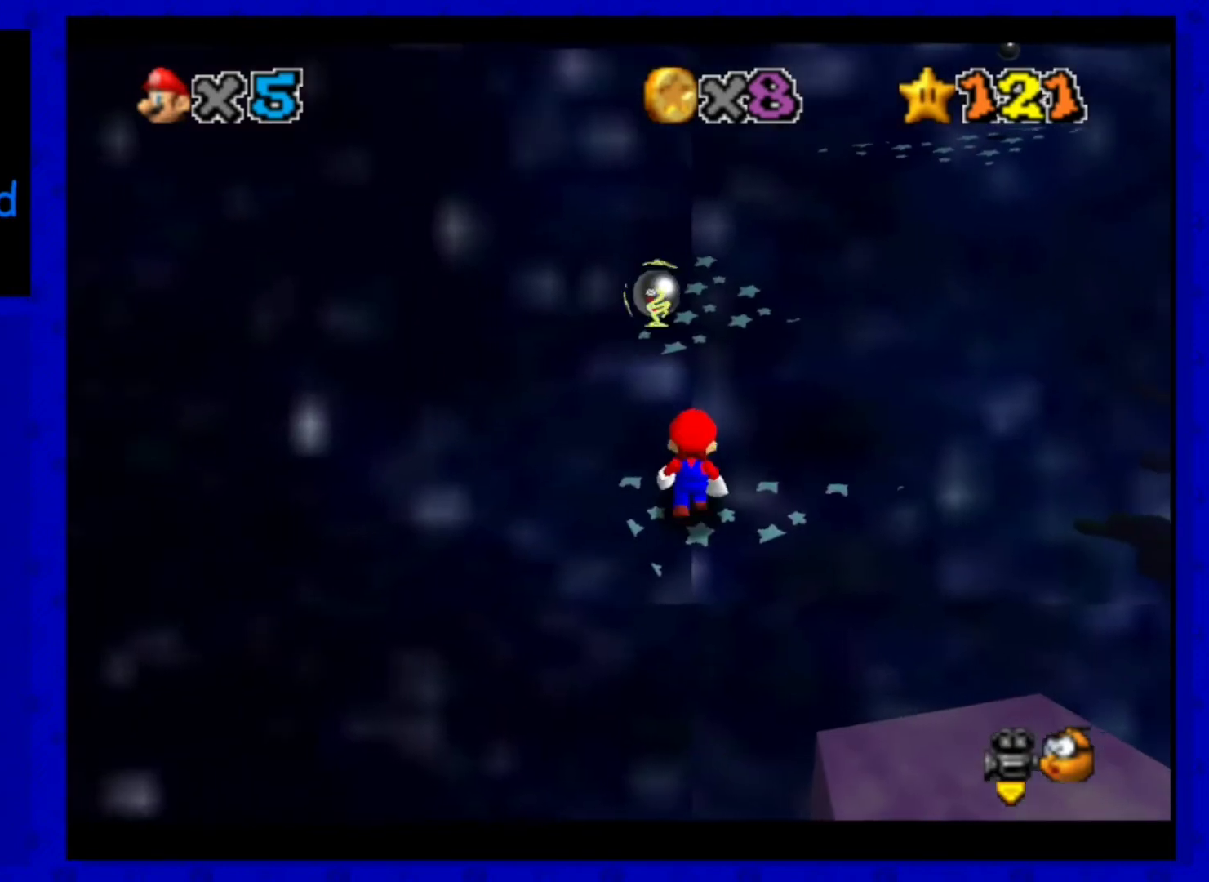
{"buttons": [], "left_stick": "right", "events": [[320, "A", "down"], [480, "A", "up"], [480, "left_stick", "right"]]}
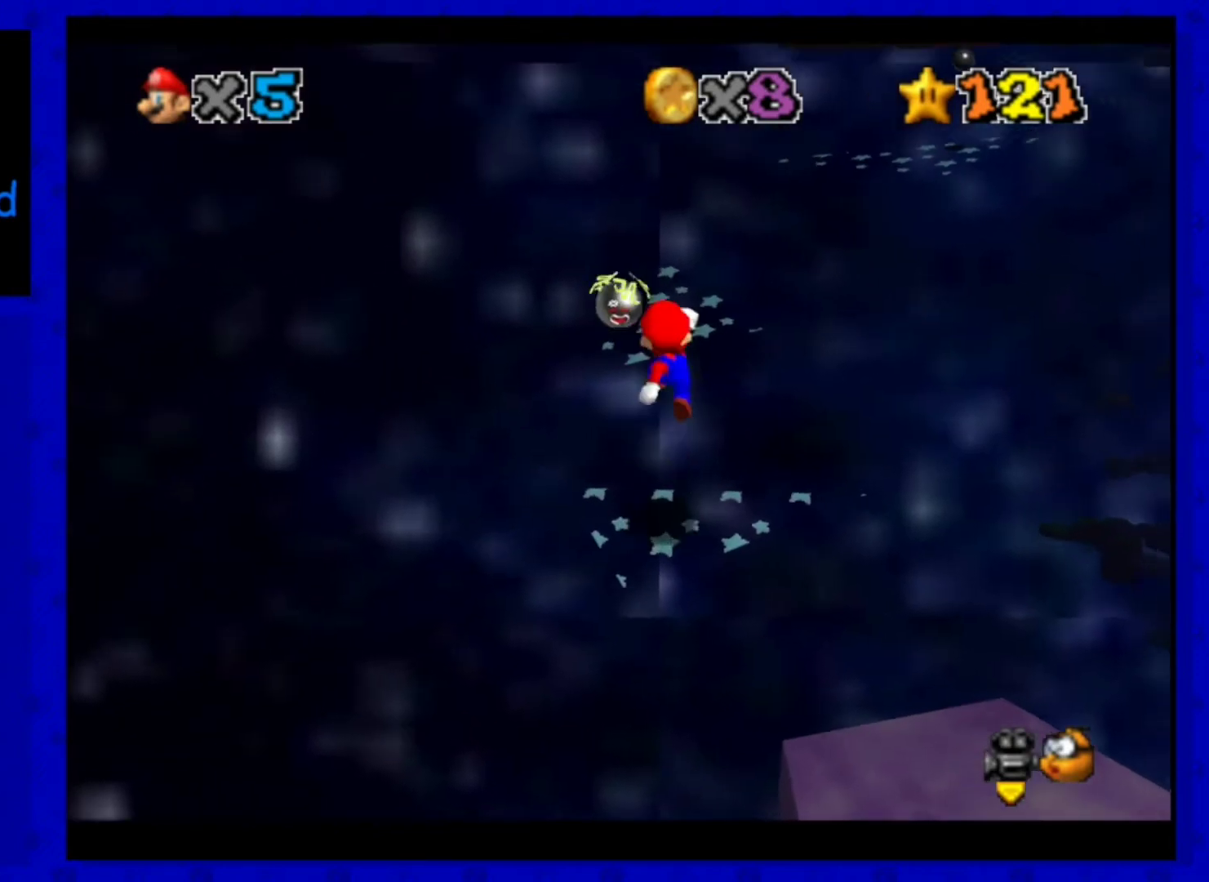
{"buttons": ["A"], "left_stick": "up", "events": [[280, "left_stick", "up-right"], [440, "A", "down"], [440, "left_stick", "up"]]}
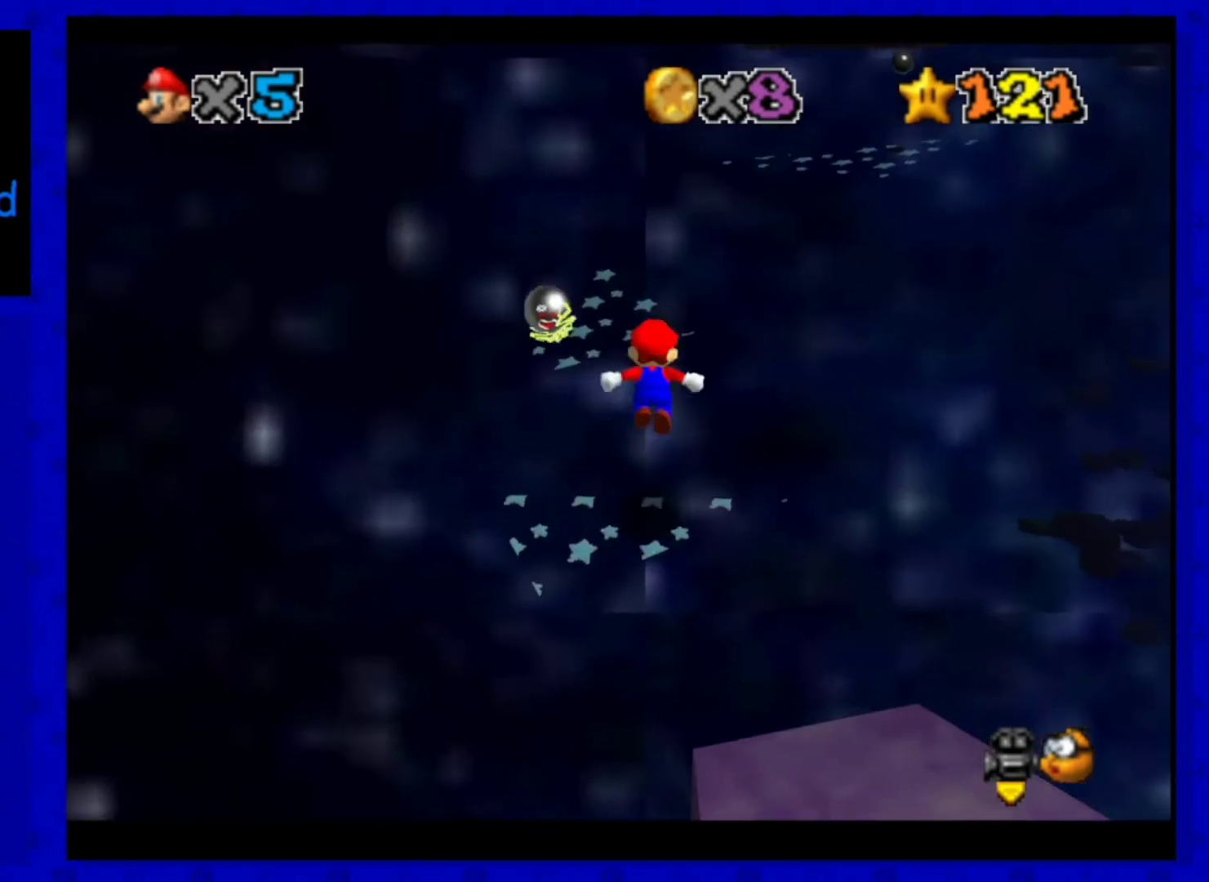
{"buttons": ["A", "B"], "left_stick": "down-left", "events": [[440, "B", "down"], [480, "left_stick", "down-left"]]}
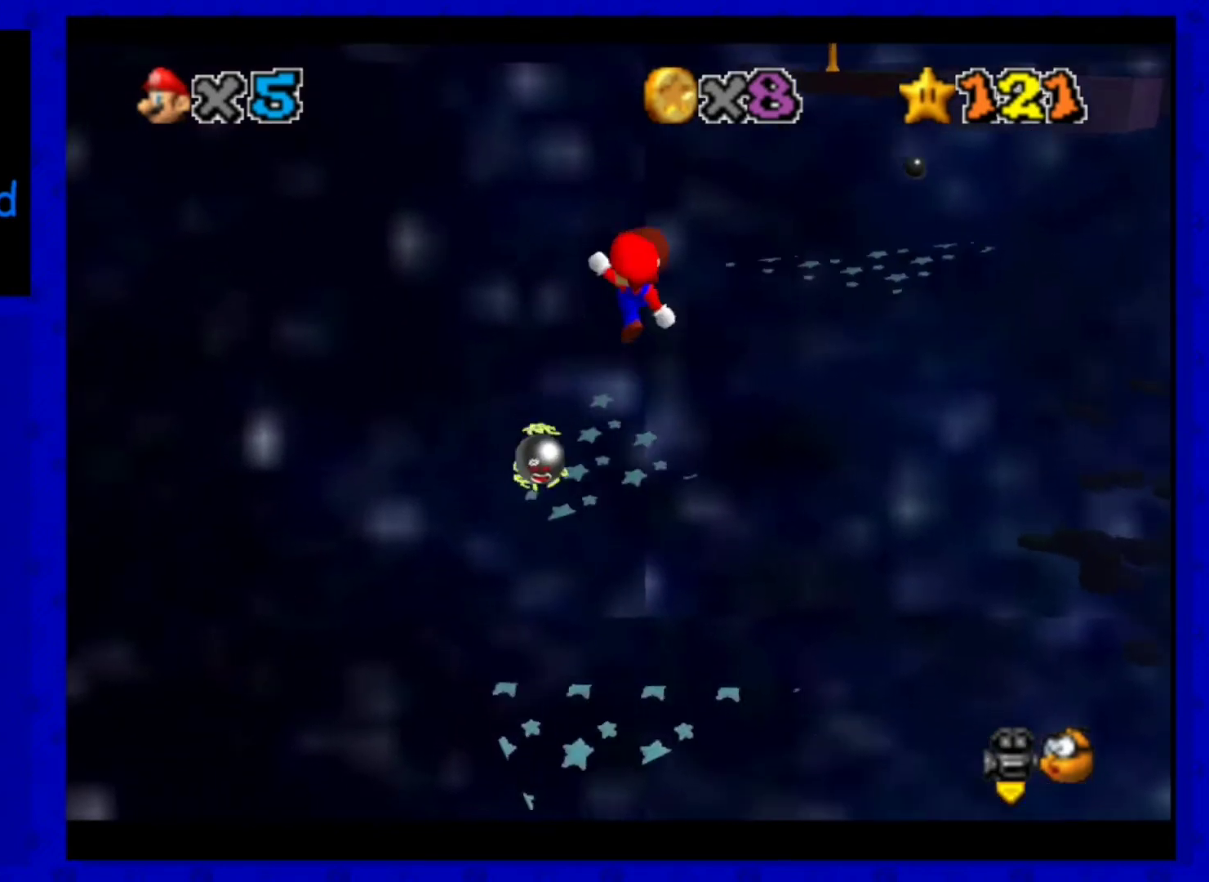
{"buttons": [], "left_stick": "center", "events": [[160, "B", "up"], [200, "left_stick", "left"], [240, "A", "up"], [480, "left_stick", "center"]]}
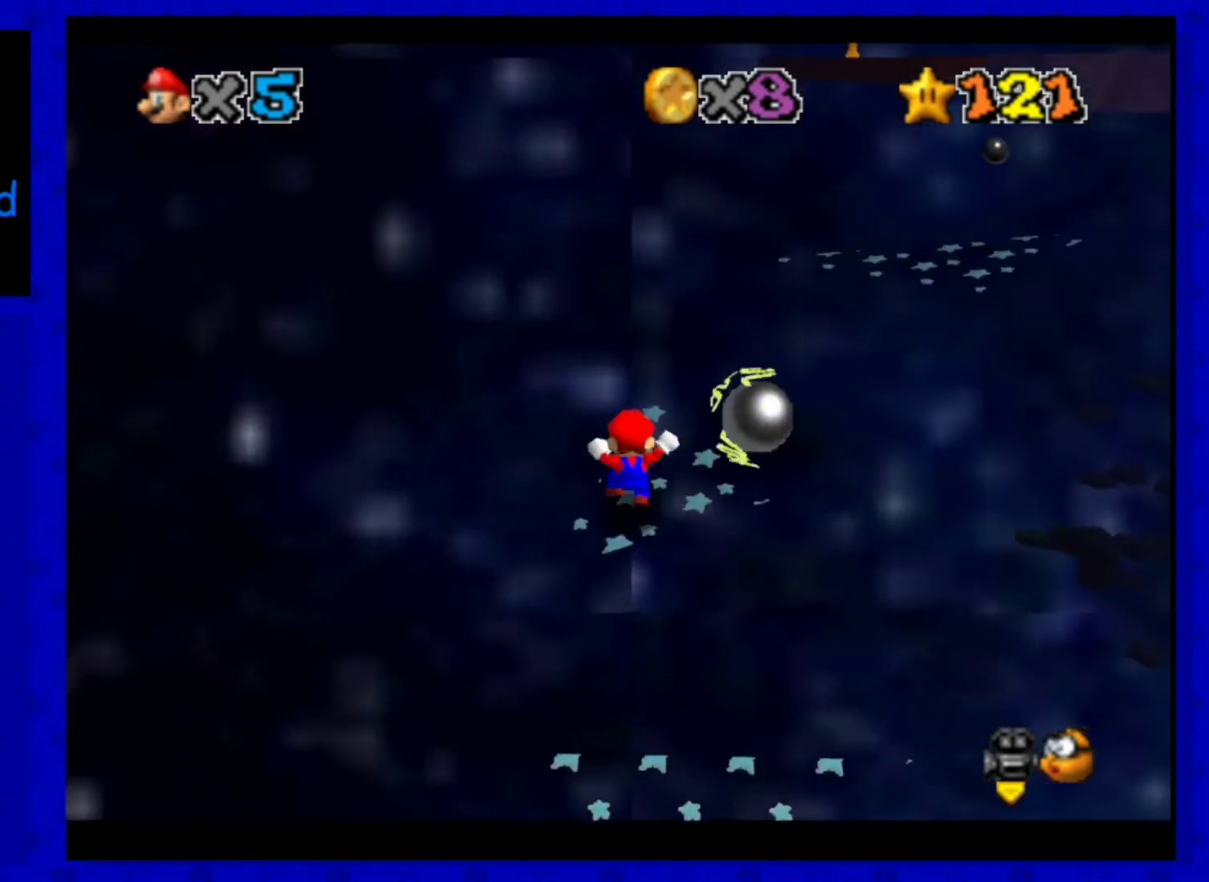
{"buttons": [], "left_stick": "center", "events": [[320, "C_LEFT", "down"], [400, "C_LEFT", "up"]]}
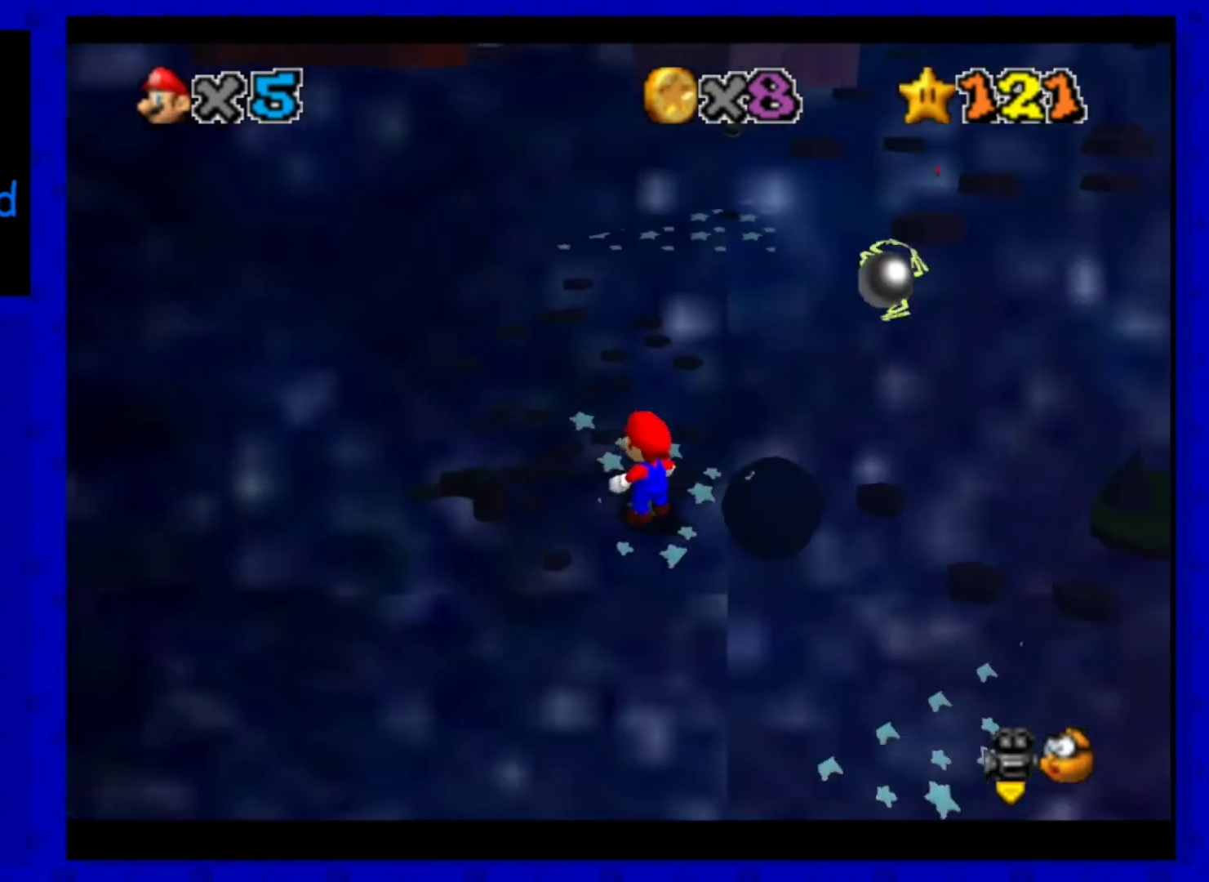
{"buttons": [], "left_stick": "center", "events": []}
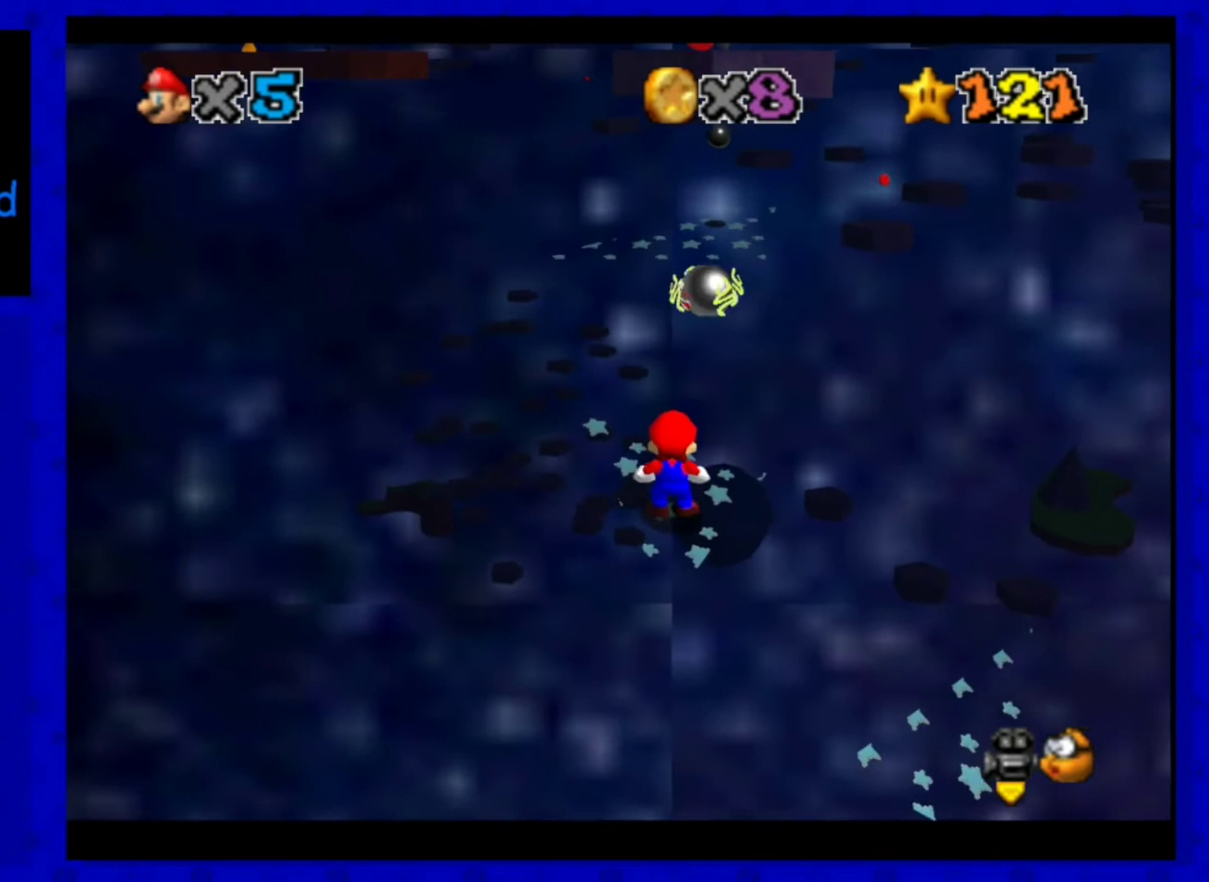
{"buttons": [], "left_stick": "center", "events": []}
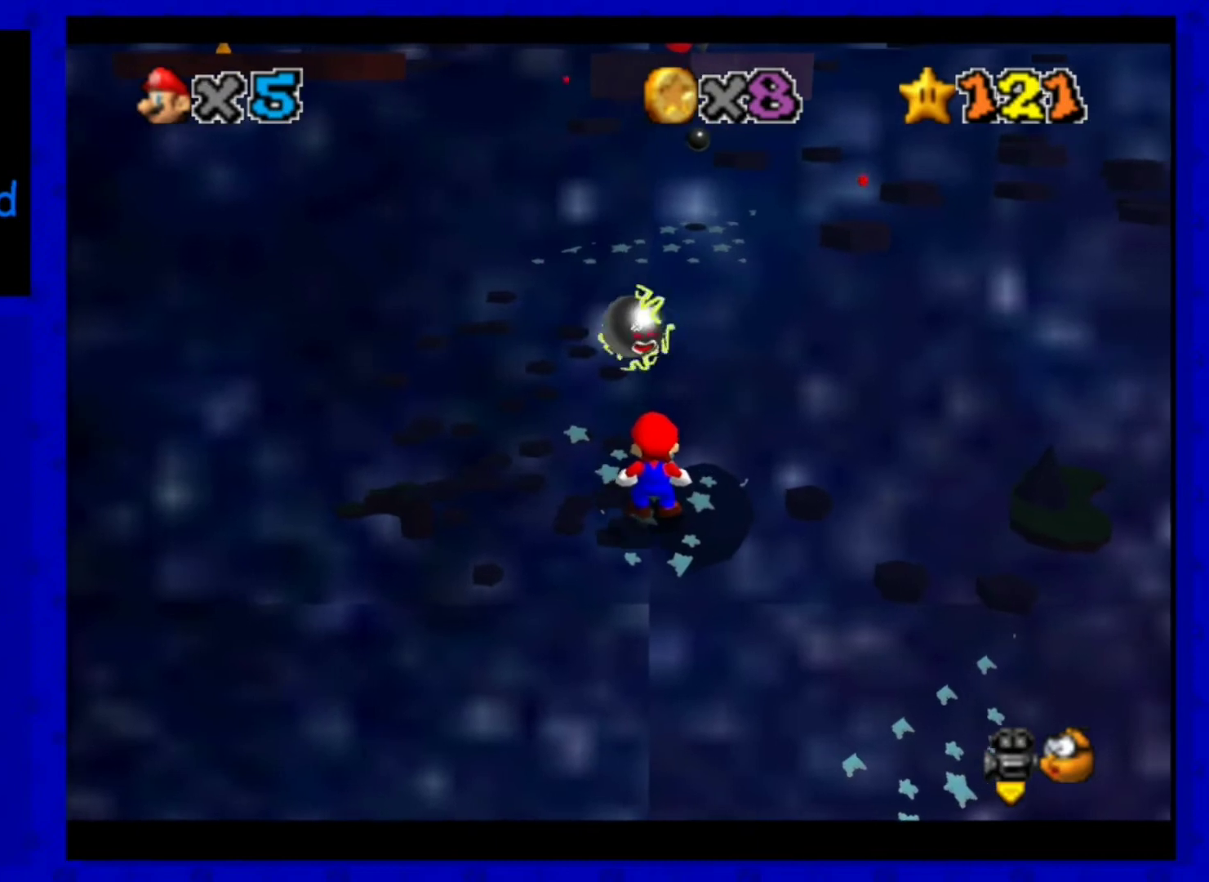
{"buttons": [], "left_stick": "center", "events": [[280, "left_stick", "up"], [440, "left_stick", "center"]]}
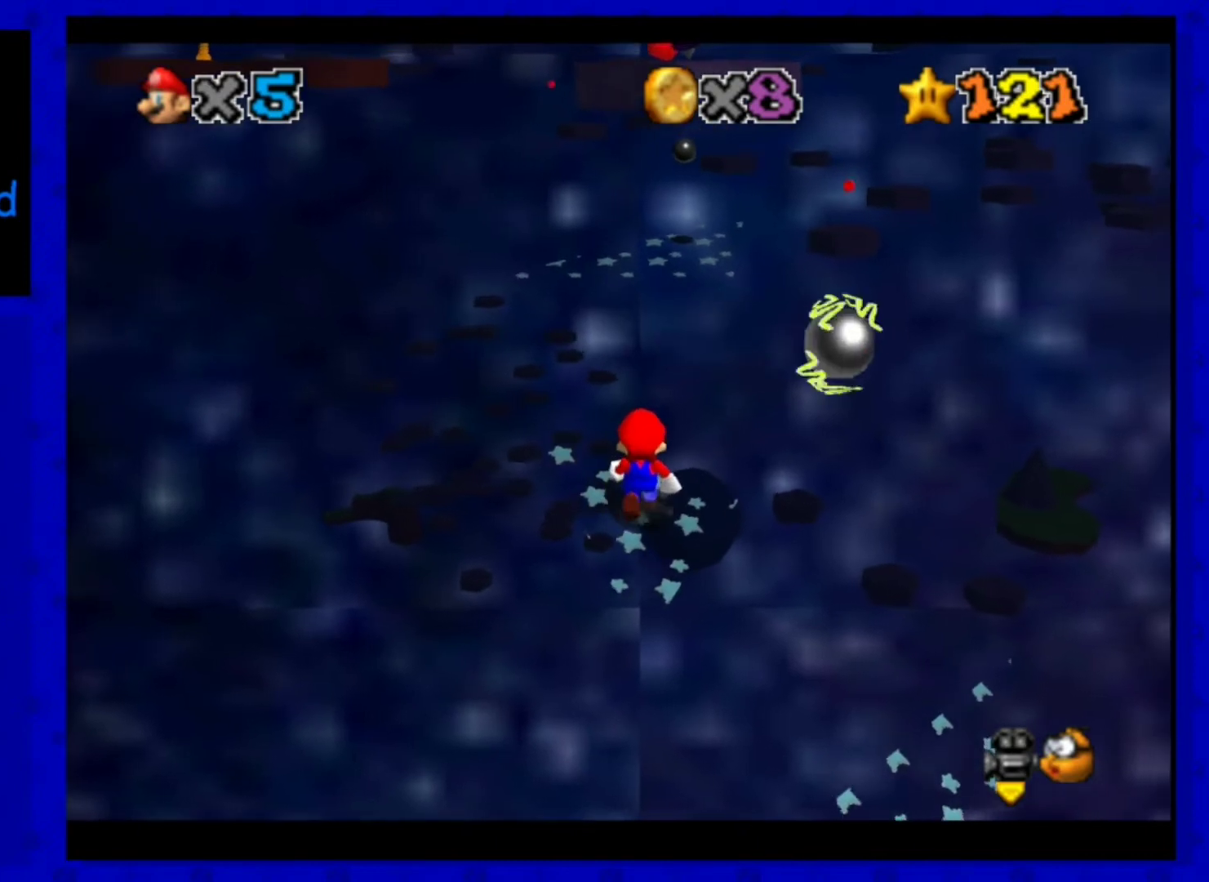
{"buttons": [], "left_stick": "down", "events": [[160, "A", "down"], [240, "A", "up"], [440, "left_stick", "down"]]}
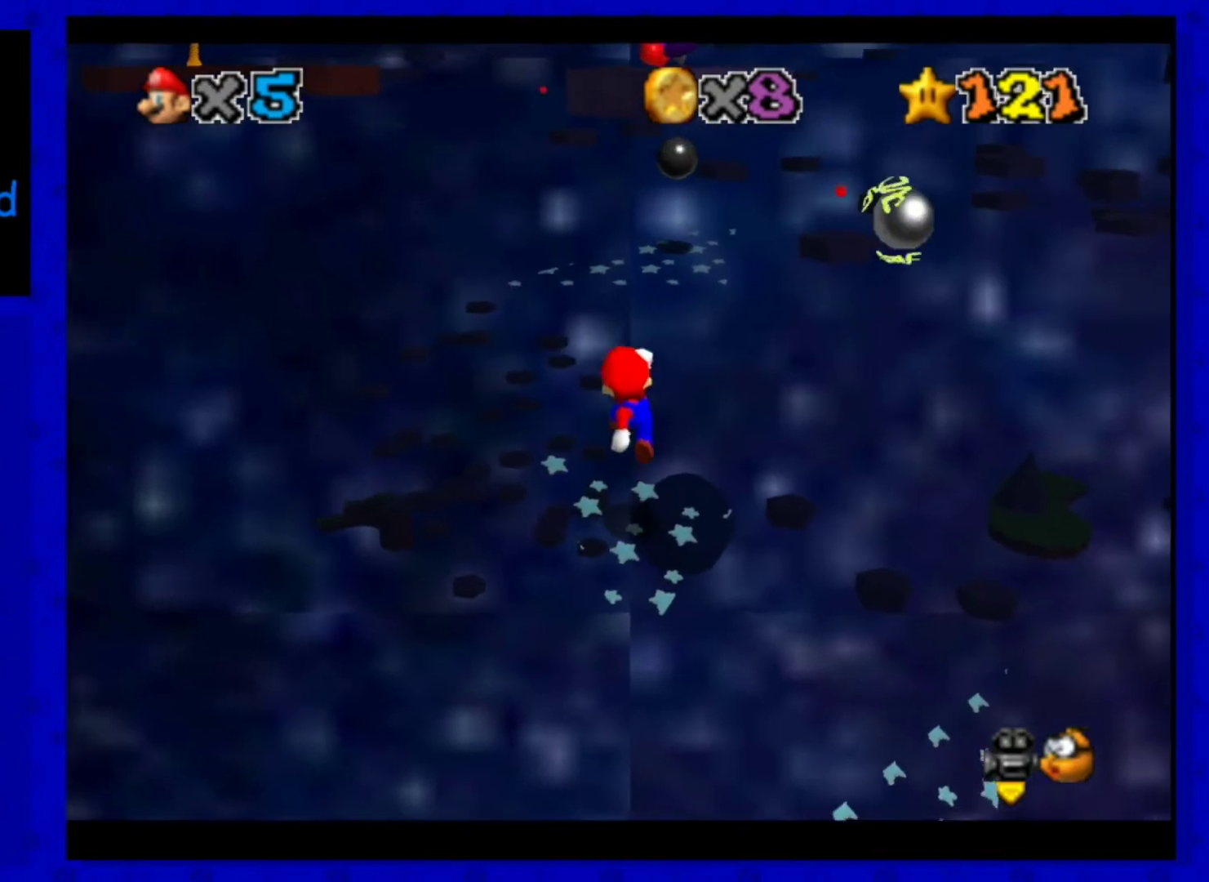
{"buttons": [], "left_stick": "center", "events": [[40, "left_stick", "center"]]}
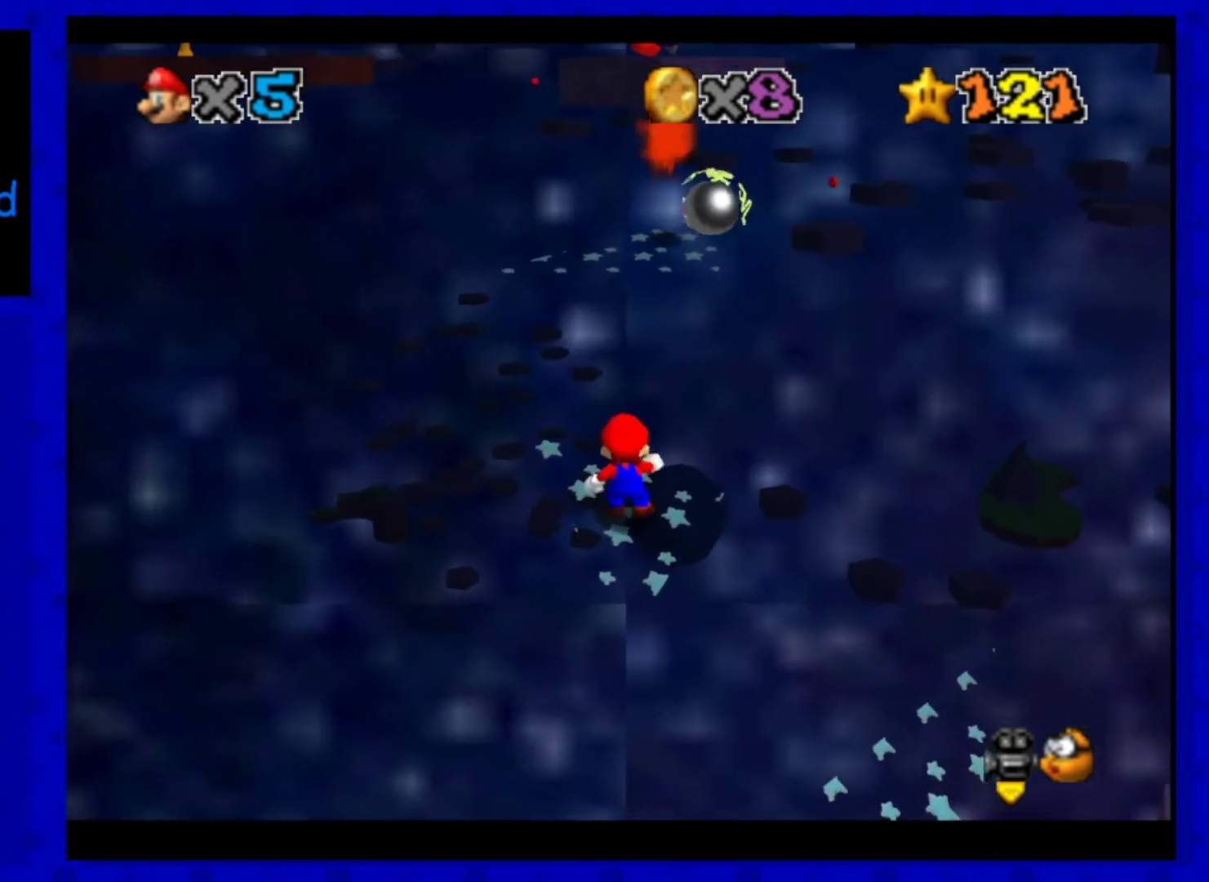
{"buttons": [], "left_stick": "up", "events": [[240, "A", "down"], [280, "A", "up"], [480, "left_stick", "up"]]}
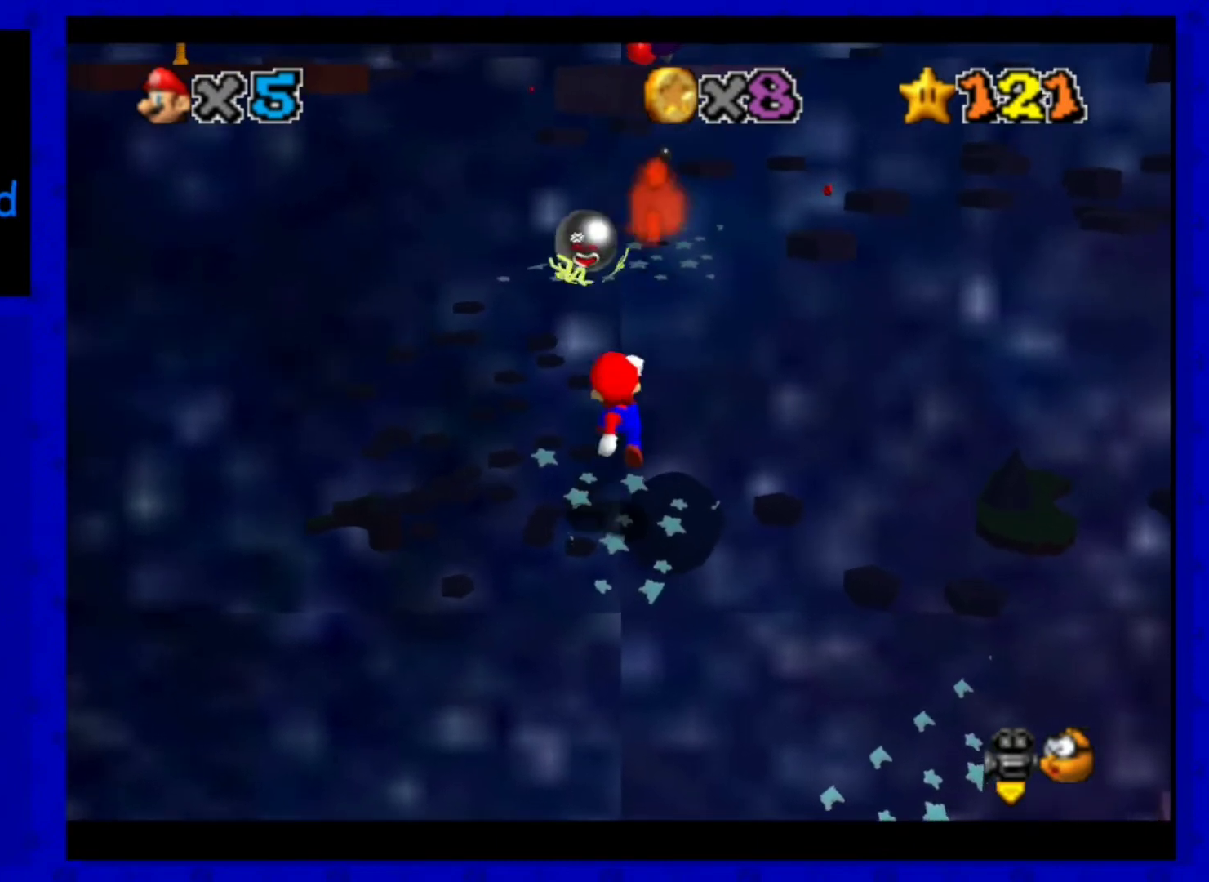
{"buttons": ["A"], "left_stick": "up", "events": [[240, "A", "down"]]}
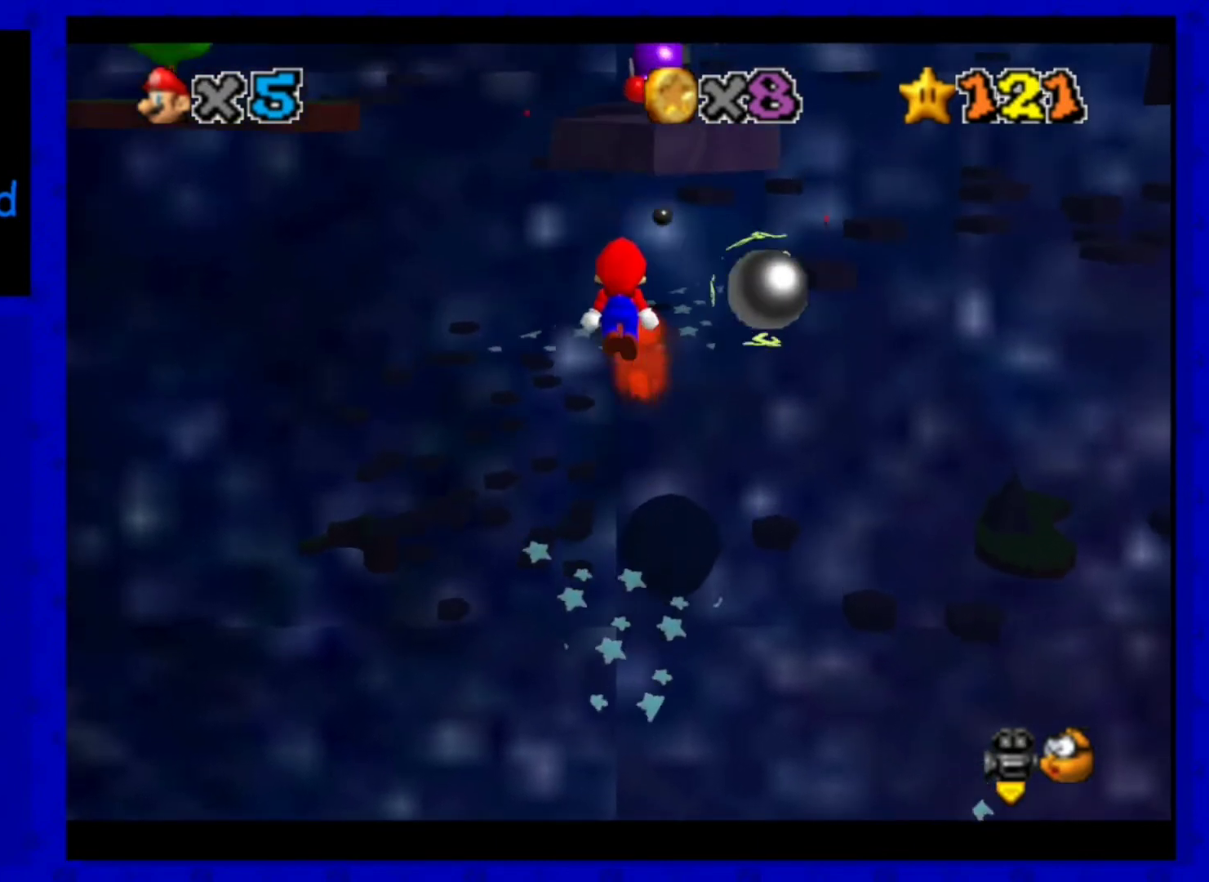
{"buttons": ["A", "B"], "left_stick": "up", "events": [[240, "left_stick", "down-right"], [400, "B", "down"], [400, "left_stick", "up"]]}
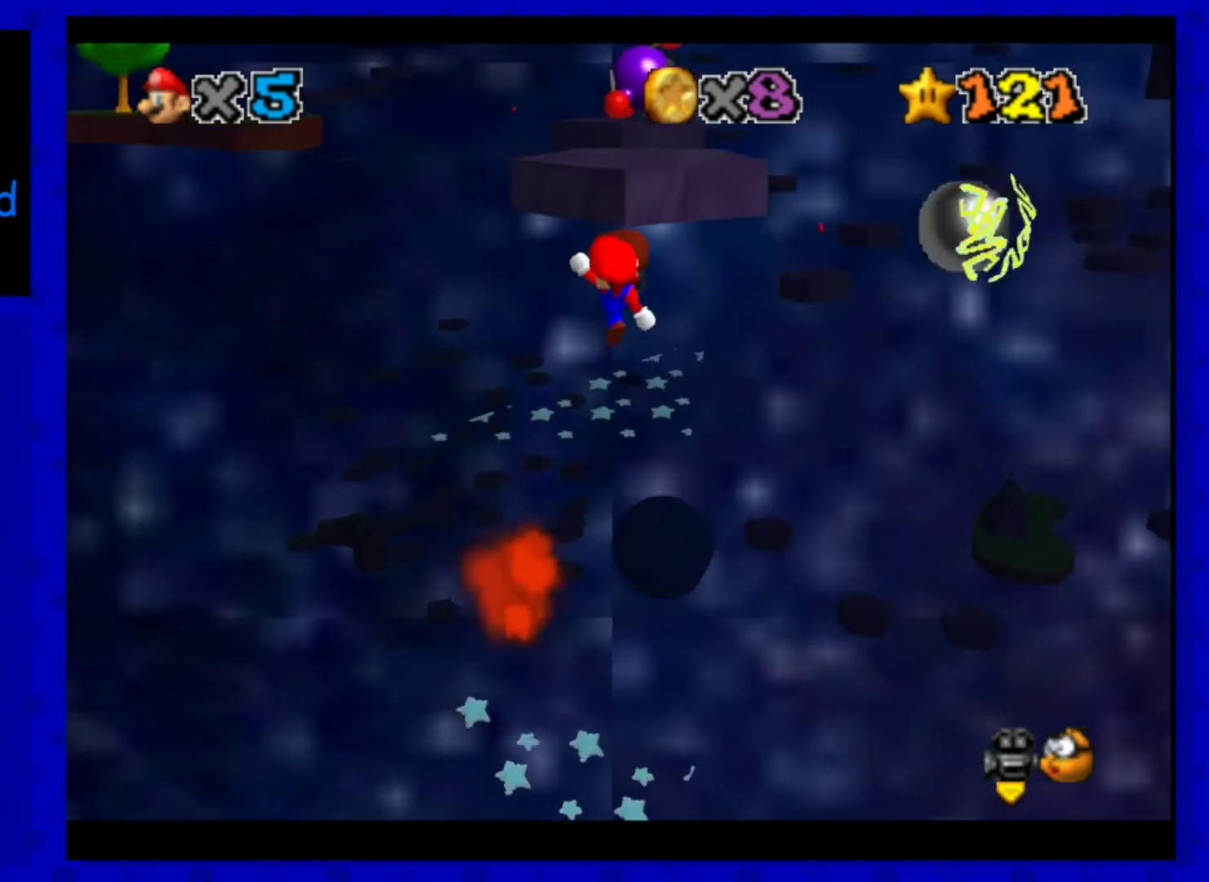
{"buttons": ["A"], "left_stick": "up-right", "events": [[80, "A", "up"], [80, "B", "up"], [80, "left_stick", "up-right"], [520, "A", "down"]]}
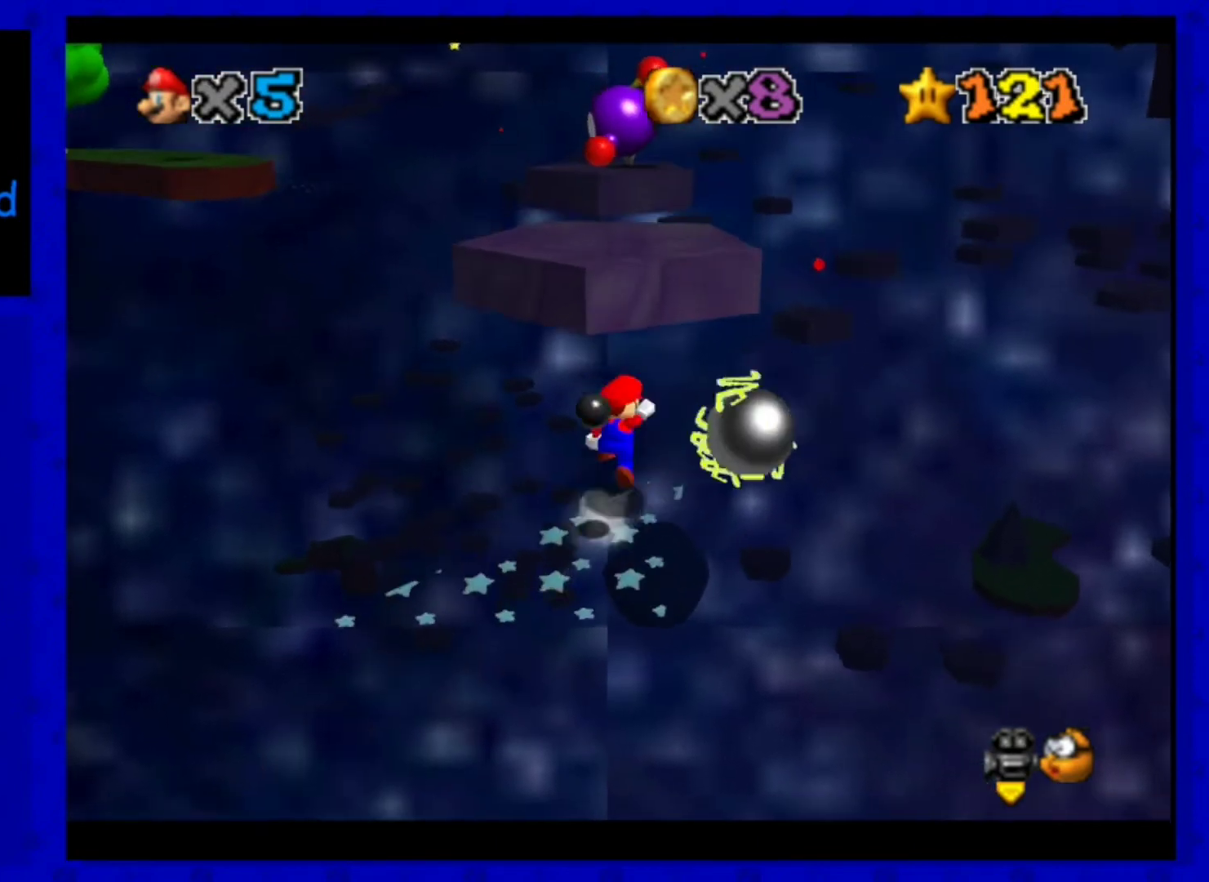
{"buttons": ["A"], "left_stick": "down-left", "events": [[360, "left_stick", "down"], [440, "left_stick", "down-left"]]}
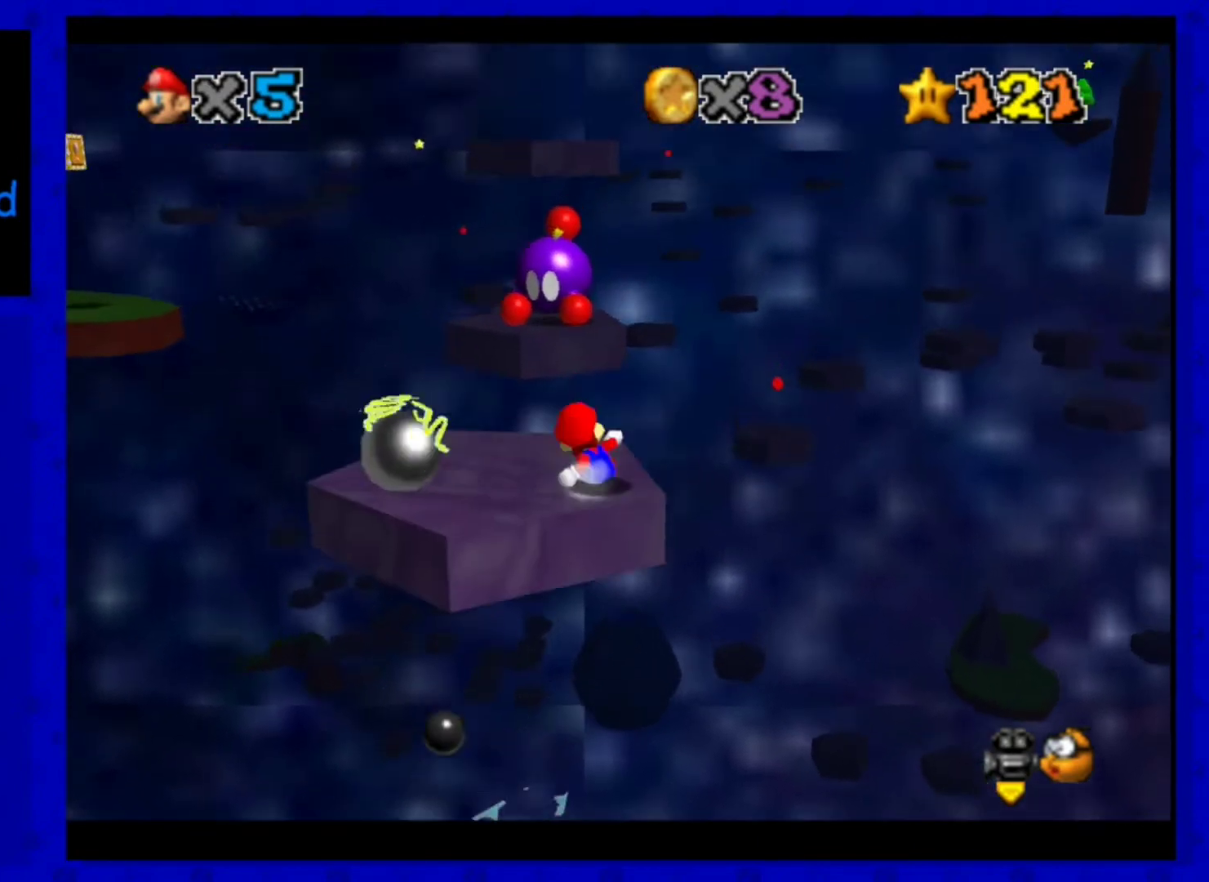
{"buttons": ["A"], "left_stick": "down", "events": [[120, "A", "up"], [160, "left_stick", "left"], [240, "A", "down"], [320, "left_stick", "center"], [400, "left_stick", "down"]]}
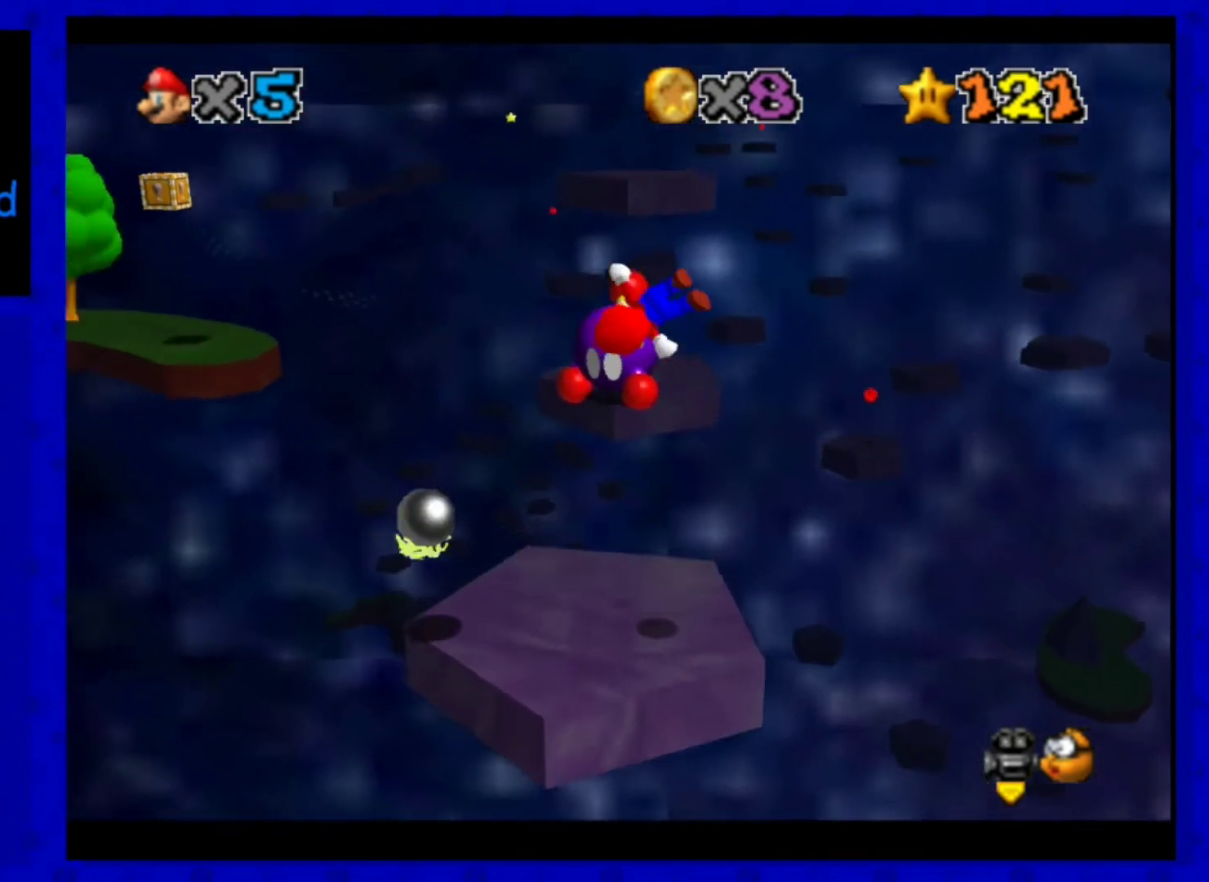
{"buttons": [], "left_stick": "up", "events": [[40, "A", "up"], [40, "left_stick", "up"], [120, "left_stick", "center"], [400, "left_stick", "up"]]}
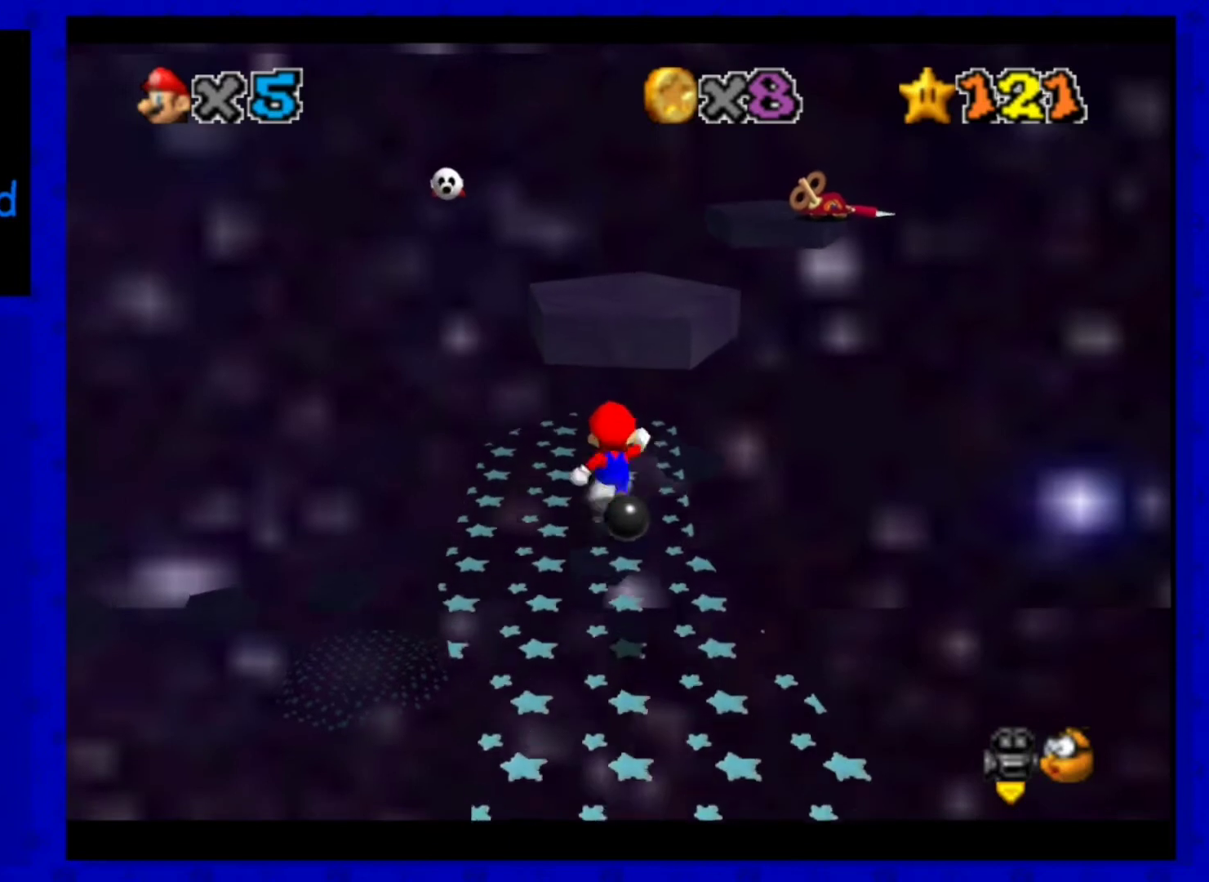
{"buttons": [], "left_stick": "center", "events": [[40, "left_stick", "center"]]}
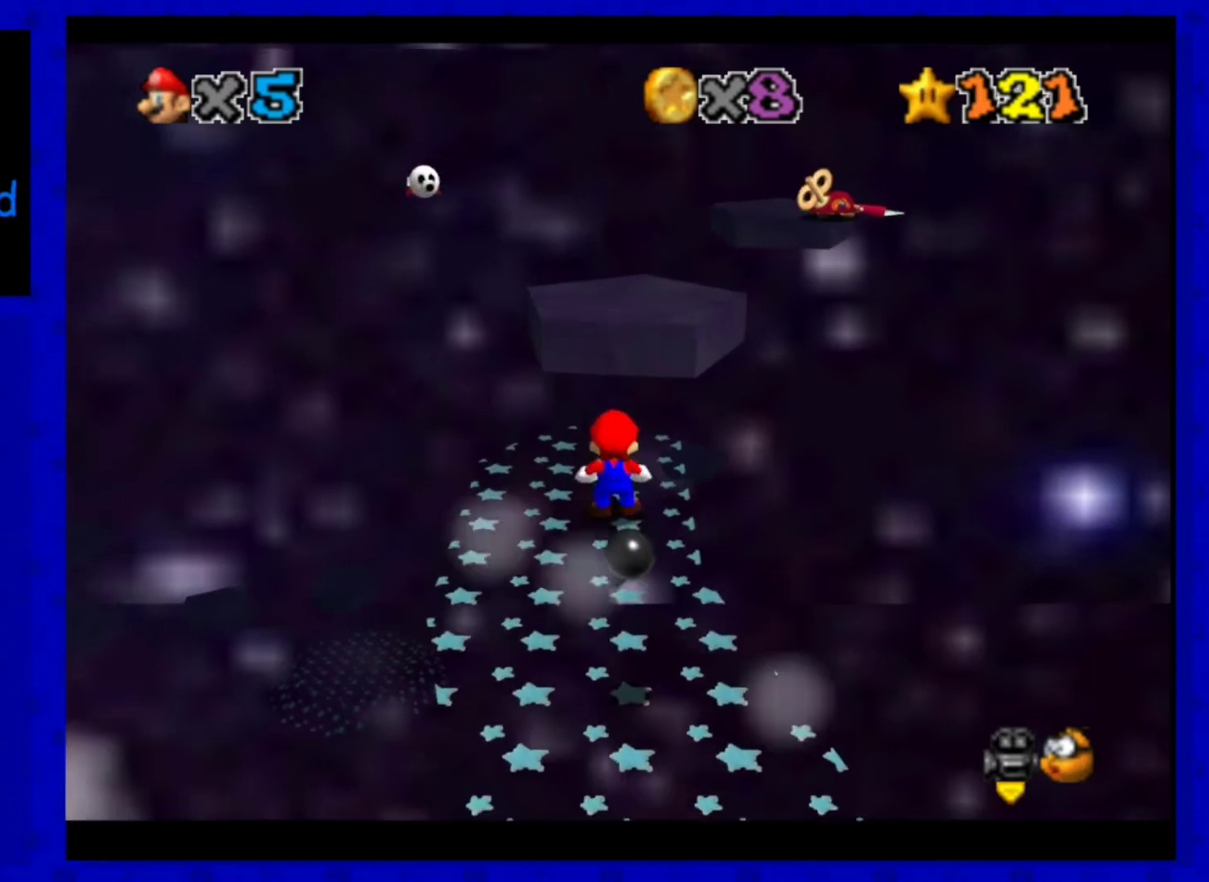
{"buttons": ["A"], "left_stick": "center", "events": [[80, "left_stick", "up"], [280, "left_stick", "center"], [400, "A", "down"]]}
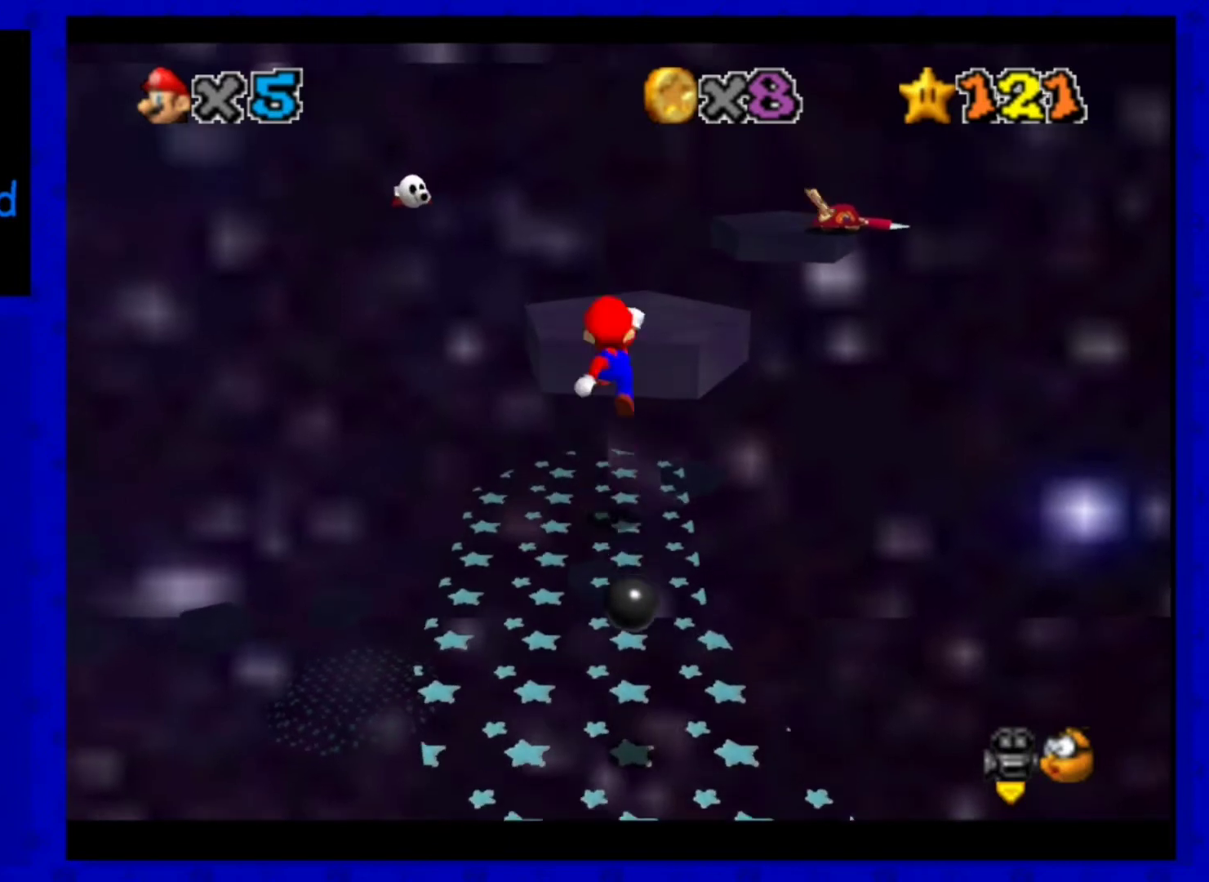
{"buttons": [], "left_stick": "center", "events": [[80, "A", "up"], [200, "left_stick", "up"], [240, "C_LEFT", "down"], [280, "left_stick", "center"], [360, "C_LEFT", "up"]]}
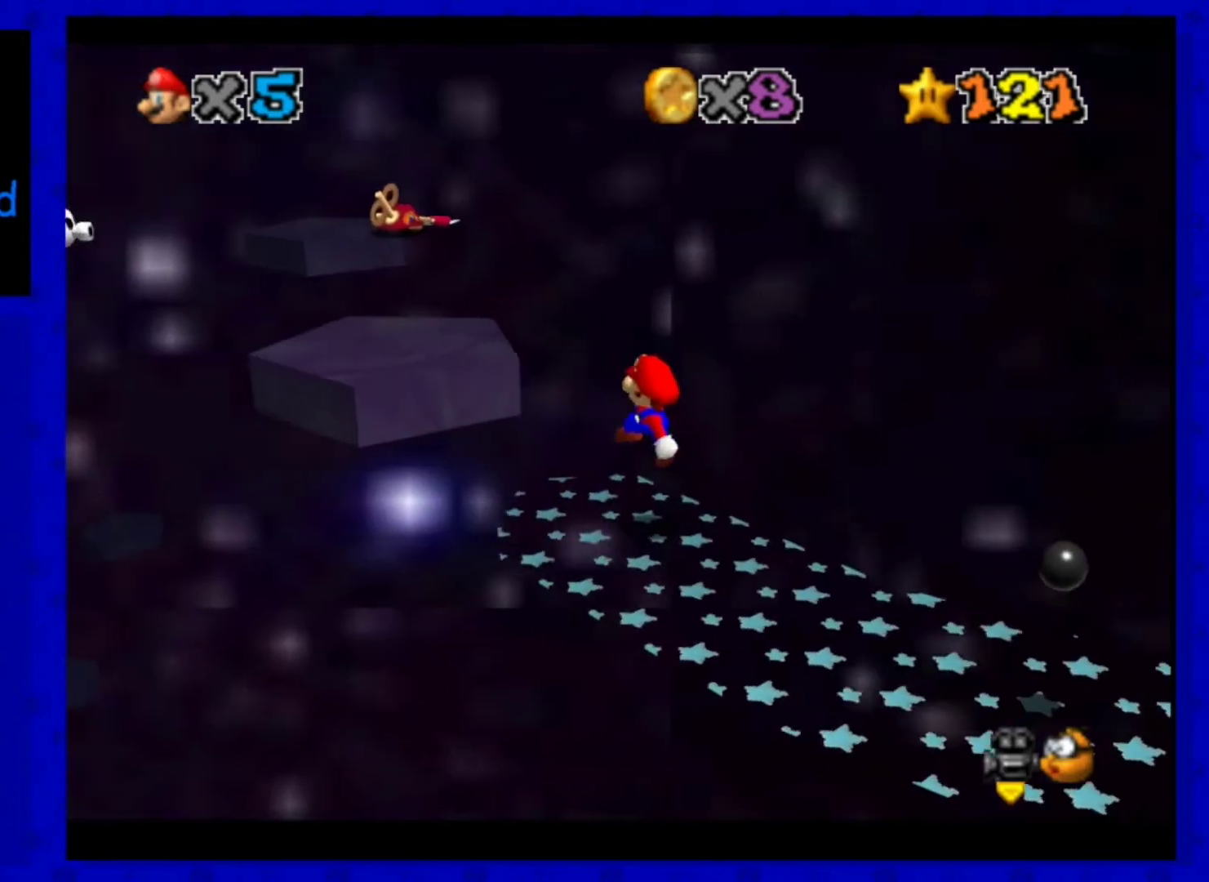
{"buttons": [], "left_stick": "center", "events": []}
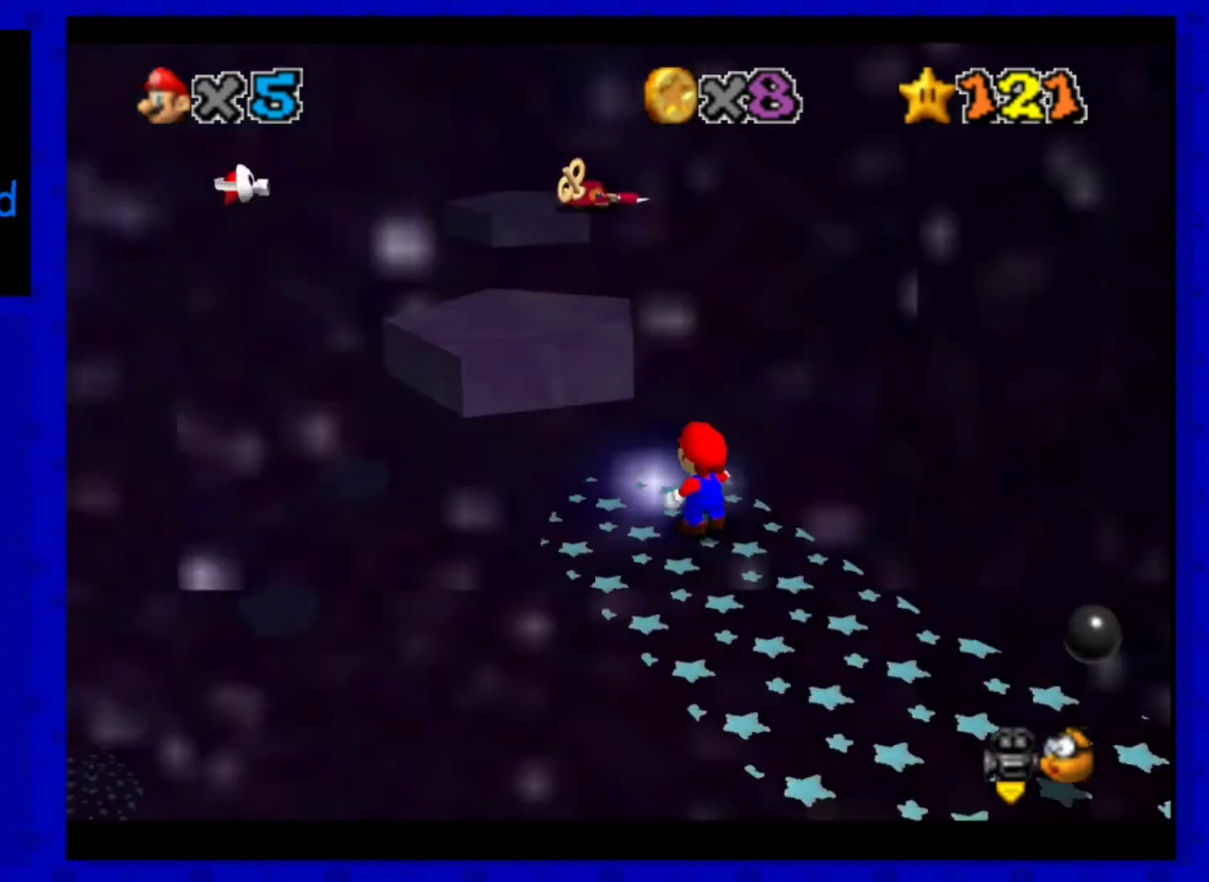
{"buttons": [], "left_stick": "center", "events": [[40, "C_RIGHT", "down"], [160, "C_RIGHT", "up"], [320, "left_stick", "up"], [400, "left_stick", "center"]]}
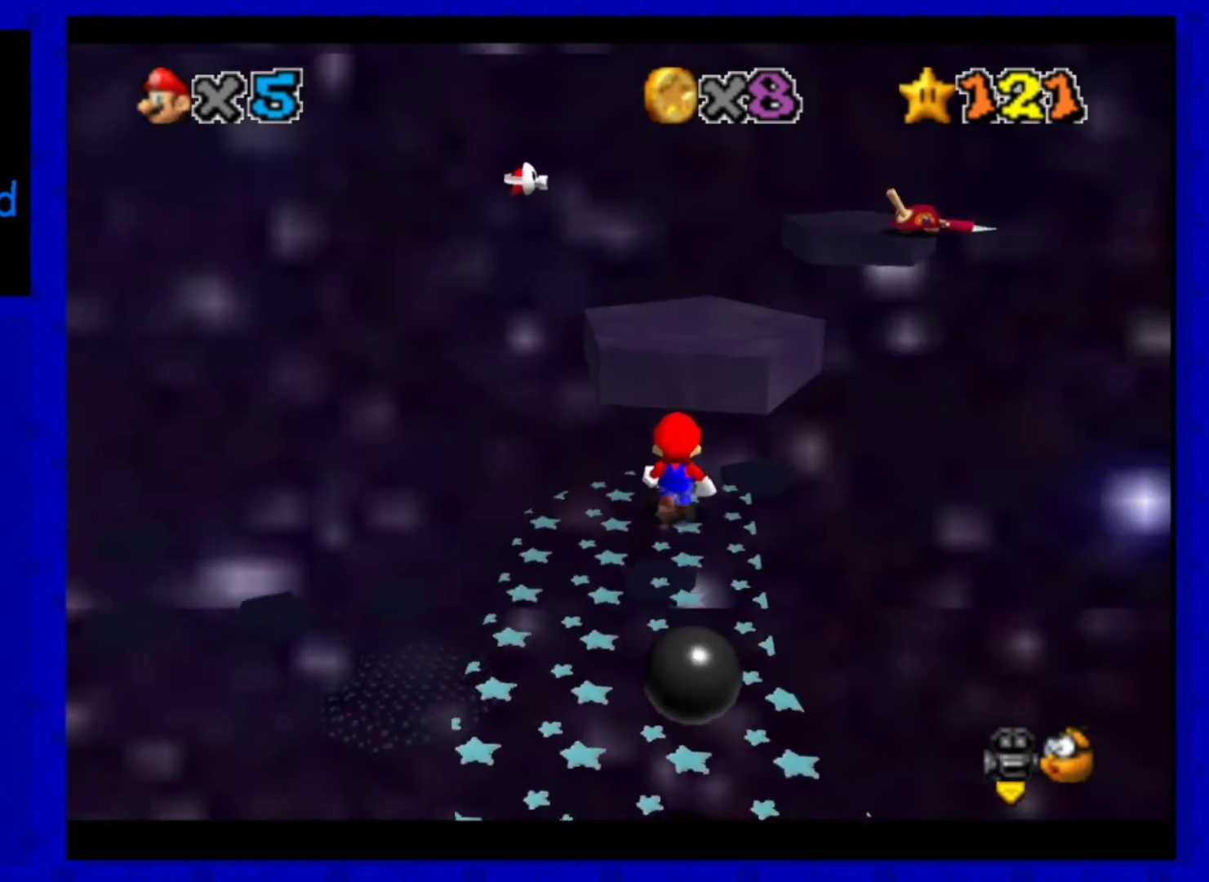
{"buttons": [], "left_stick": "center", "events": []}
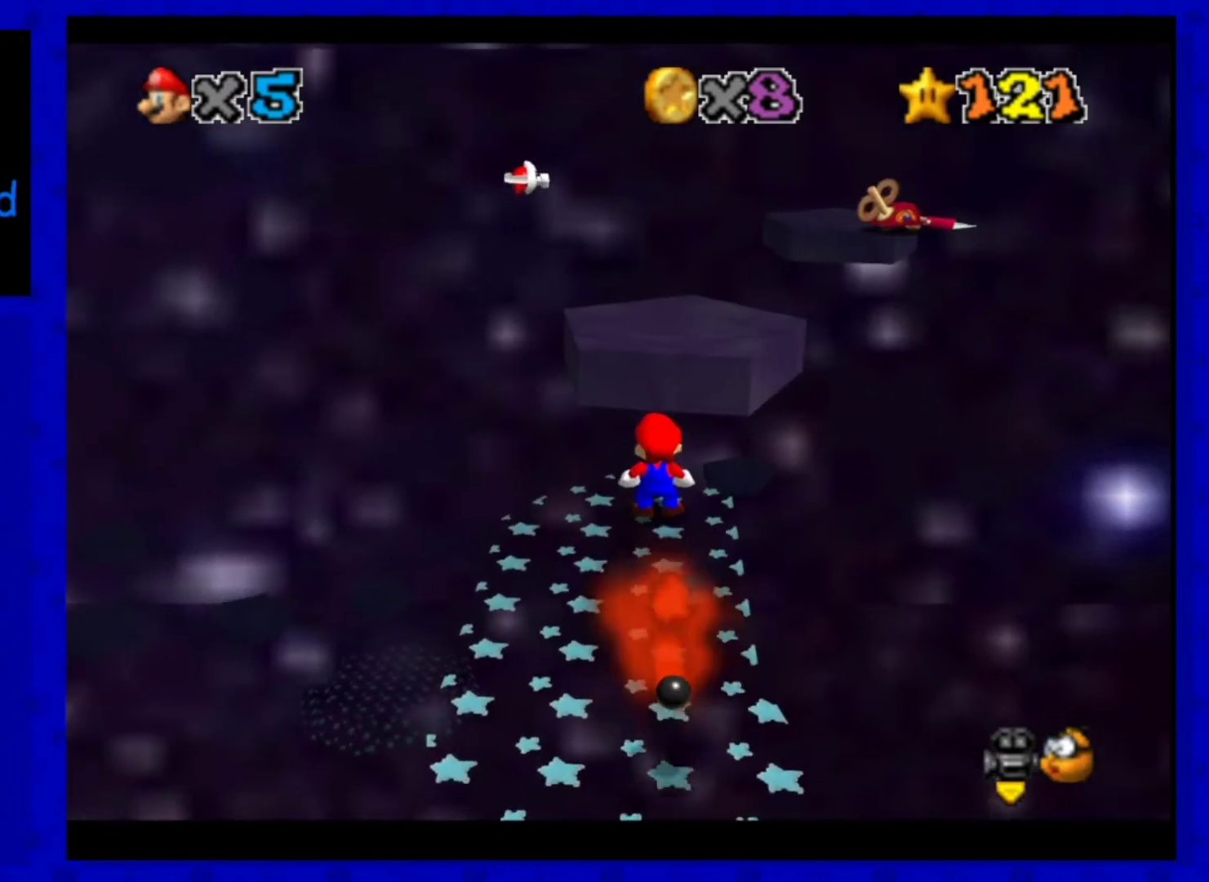
{"buttons": [], "left_stick": "center", "events": []}
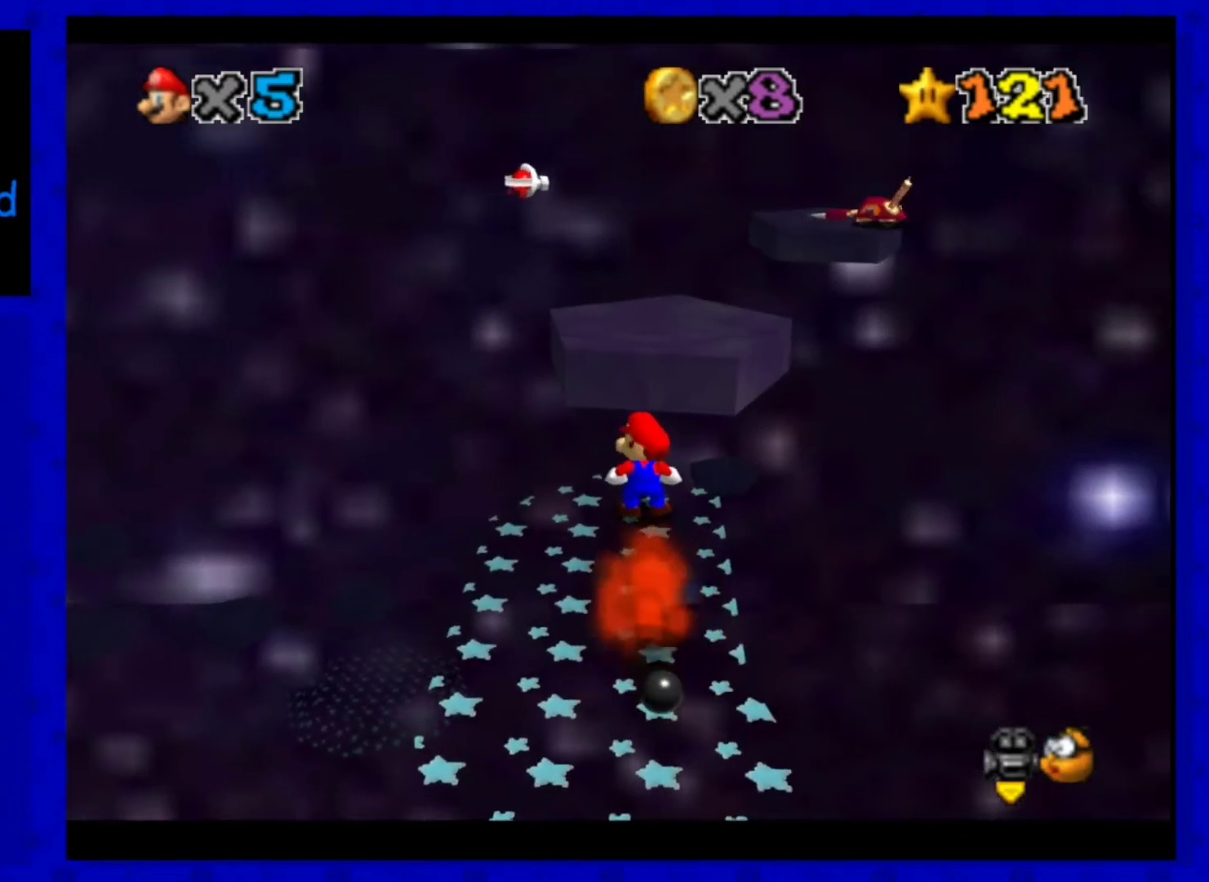
{"buttons": ["A"], "left_stick": "center", "events": [[480, "A", "down"]]}
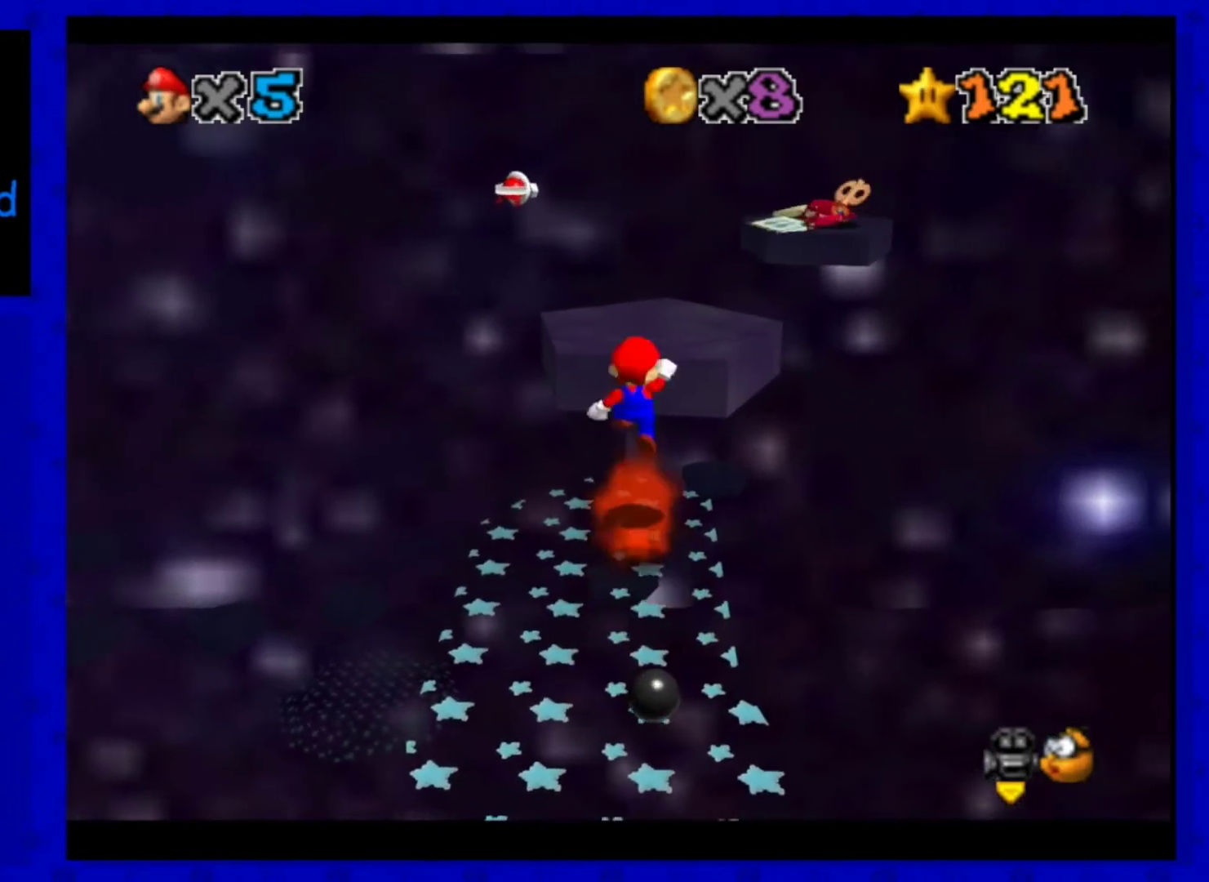
{"buttons": [], "left_stick": "center", "events": [[120, "left_stick", "down"], [320, "B", "down"], [440, "A", "up"], [440, "left_stick", "center"], [480, "B", "up"]]}